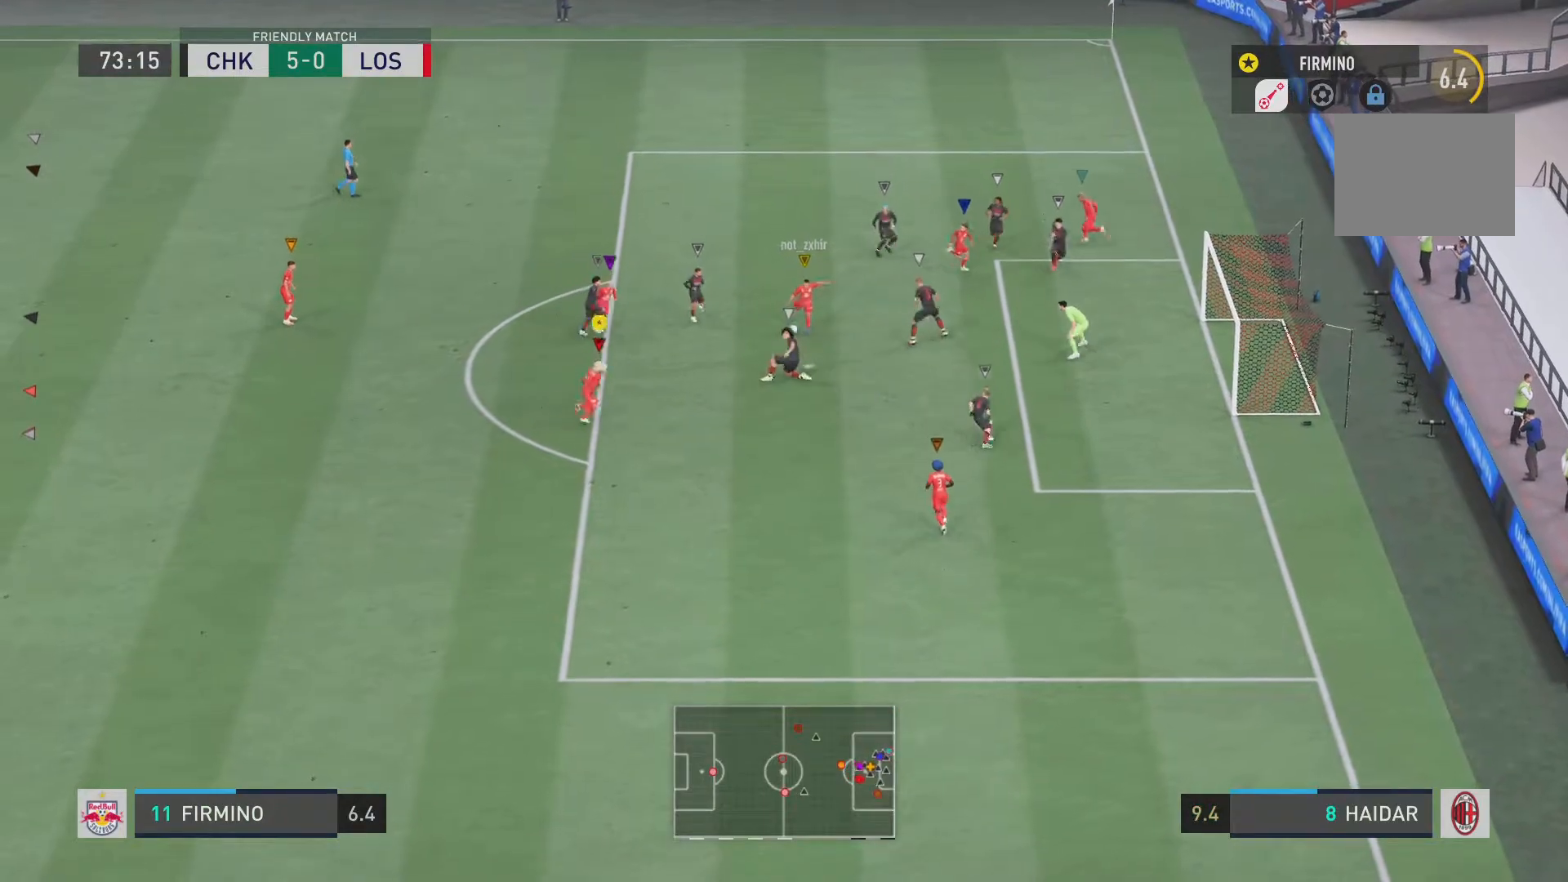
Gameplay with a controller (PlayStation layout); each line is a JSON object with the inputs held at the frame after it. "events" lists button and stick changes between this image and that frame as [ms after this image, input, new state], when the widget could be followed in between. Not read: L3 R3.
{"buttons": [], "left_stick": "down", "right_stick": "center", "events": [[83, "left_stick", "down"]]}
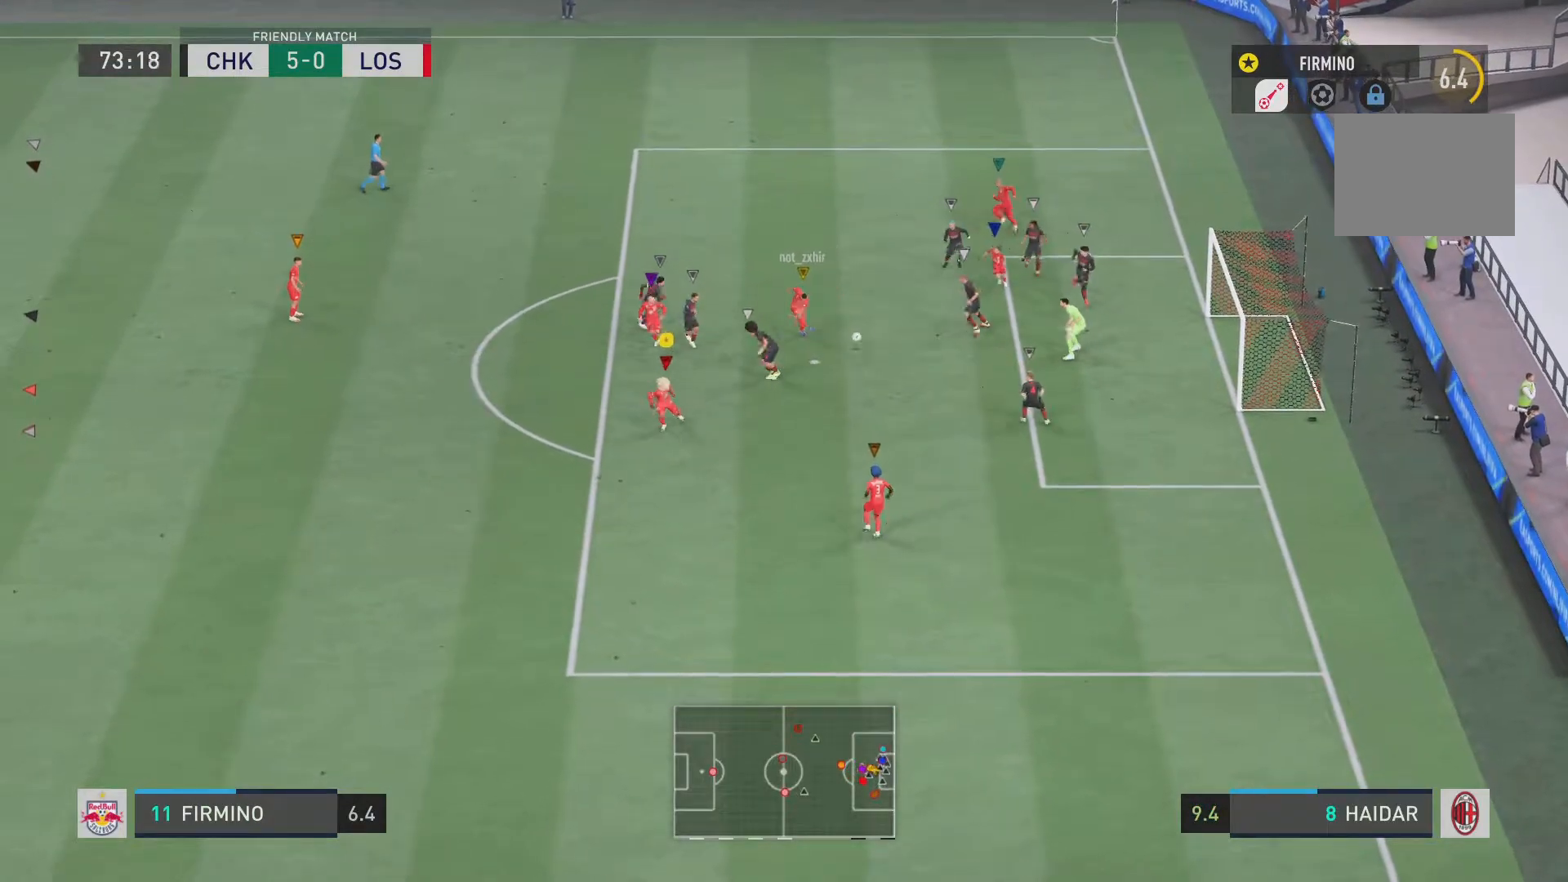
{"buttons": [], "left_stick": "down", "right_stick": "center", "events": []}
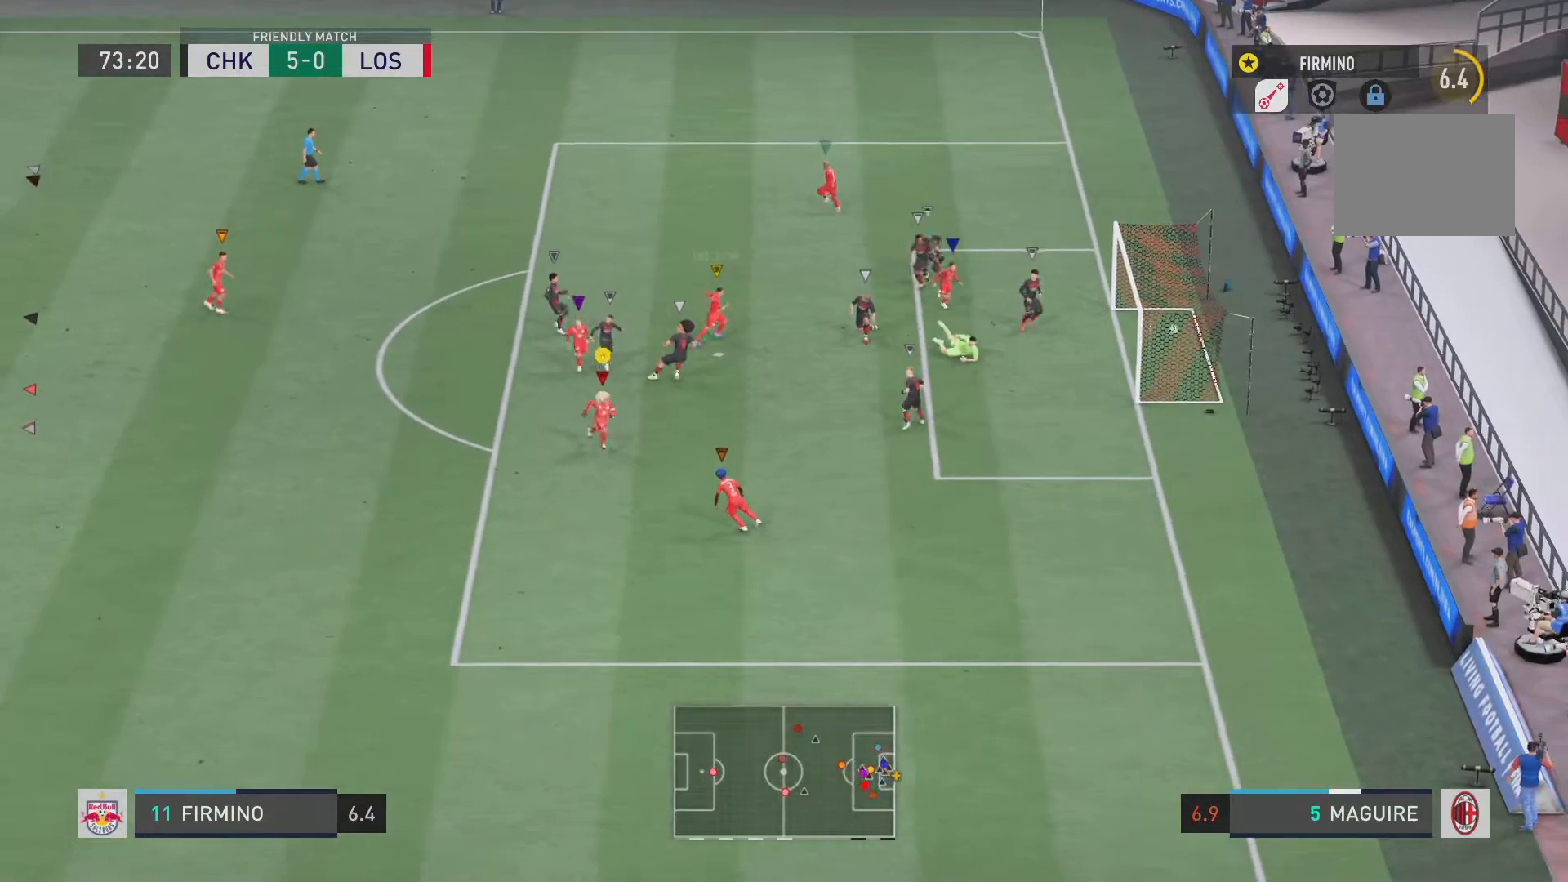
{"buttons": [], "left_stick": "down-right", "right_stick": "center", "events": [[150, "left_stick", "down-right"]]}
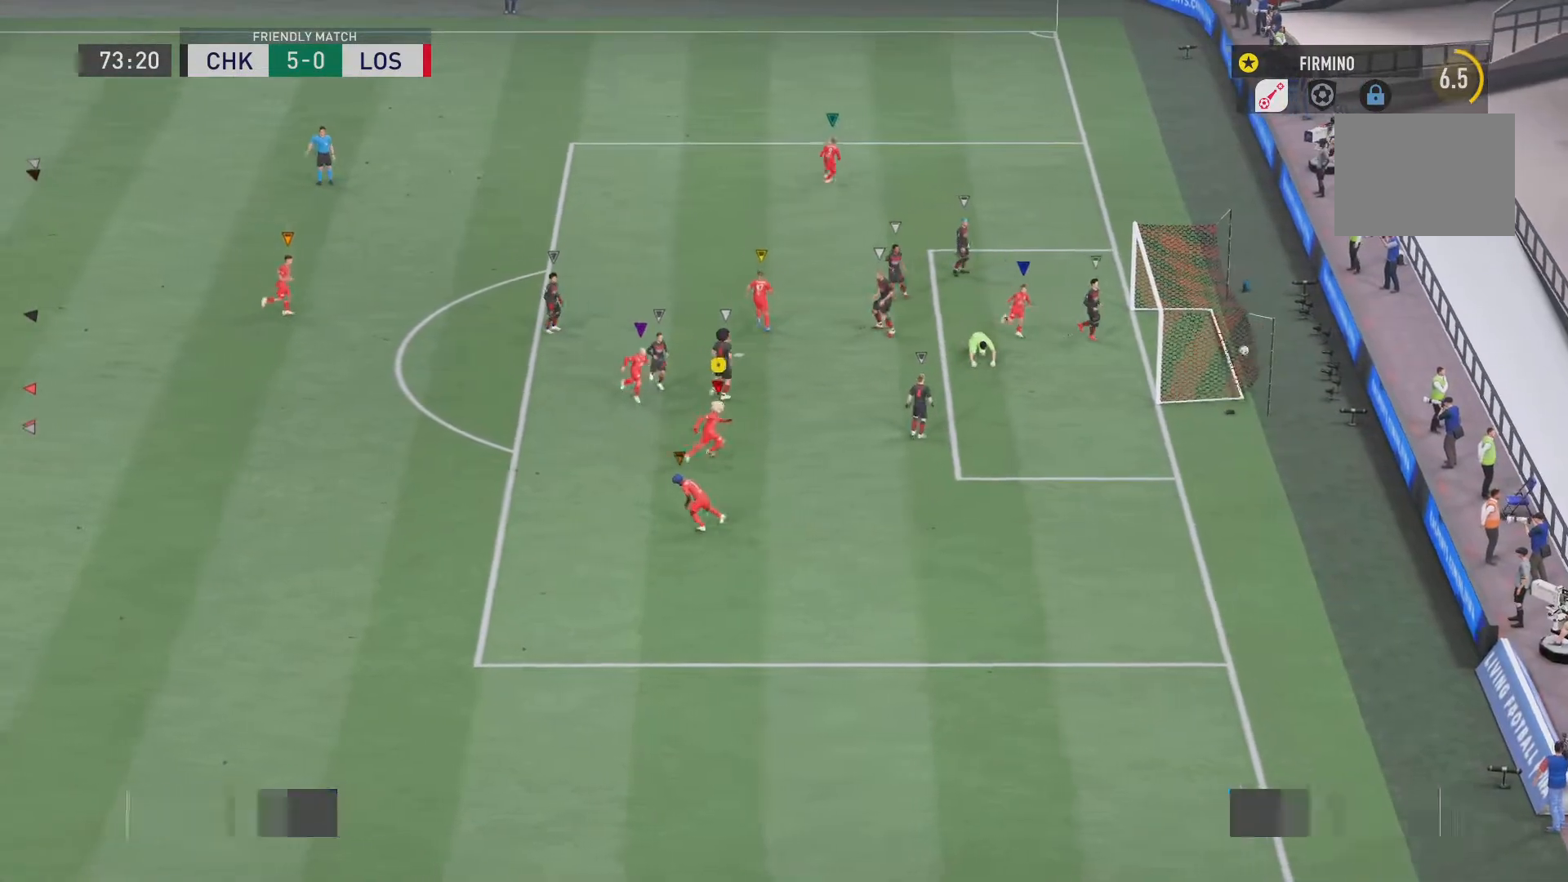
{"buttons": [], "left_stick": "center", "right_stick": "left", "events": [[50, "right_stick", "left"], [83, "left_stick", "center"], [216, "right_stick", "center"], [283, "right_stick", "left"]]}
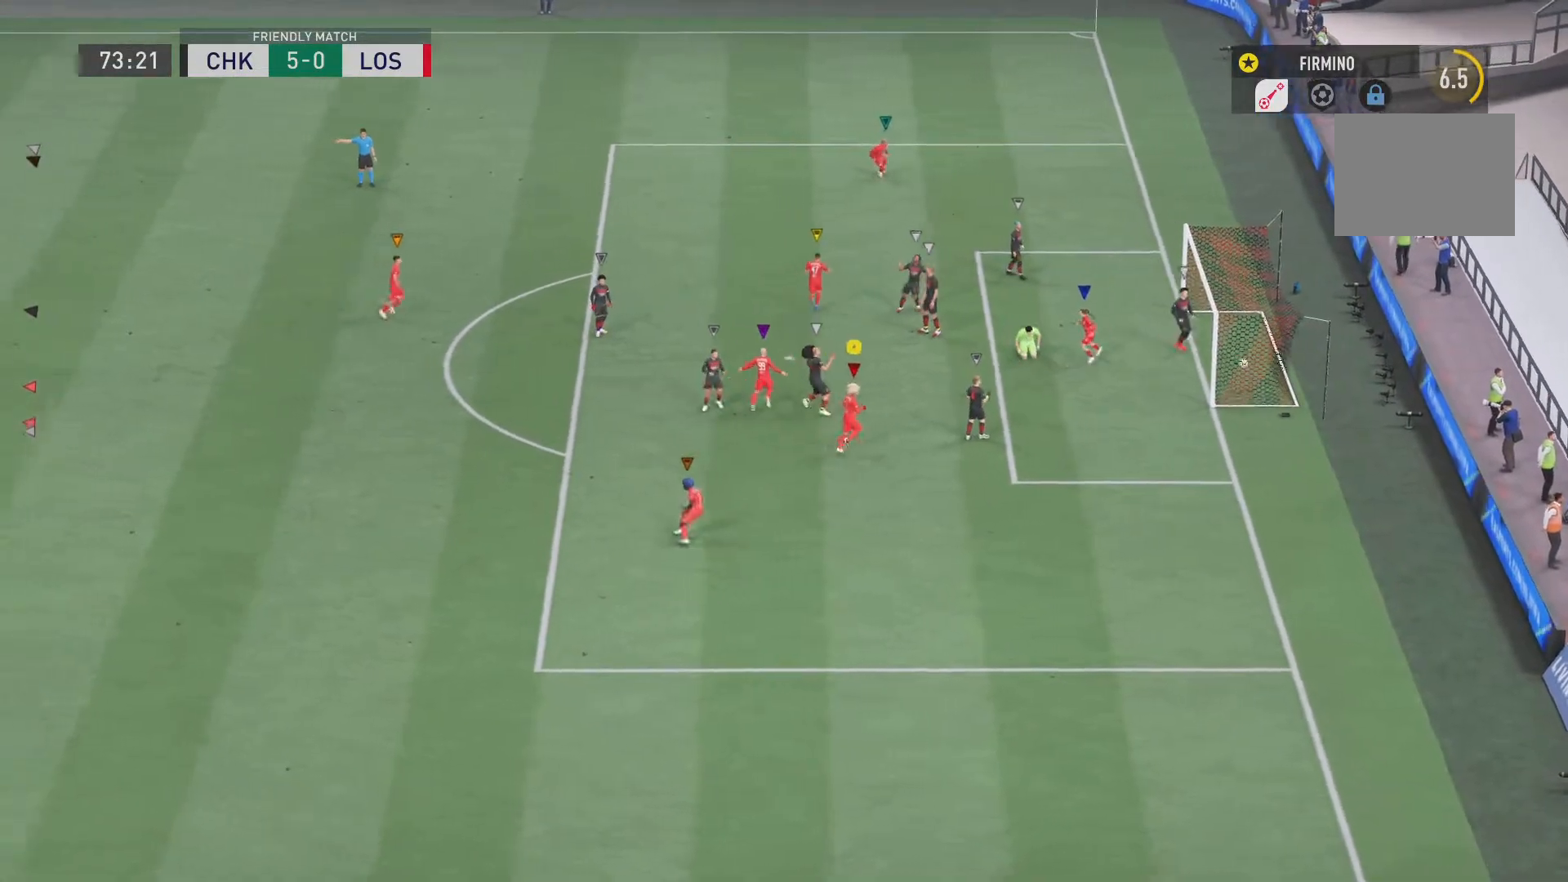
{"buttons": [], "left_stick": "up-left", "right_stick": "left", "events": [[484, "left_stick", "up-left"]]}
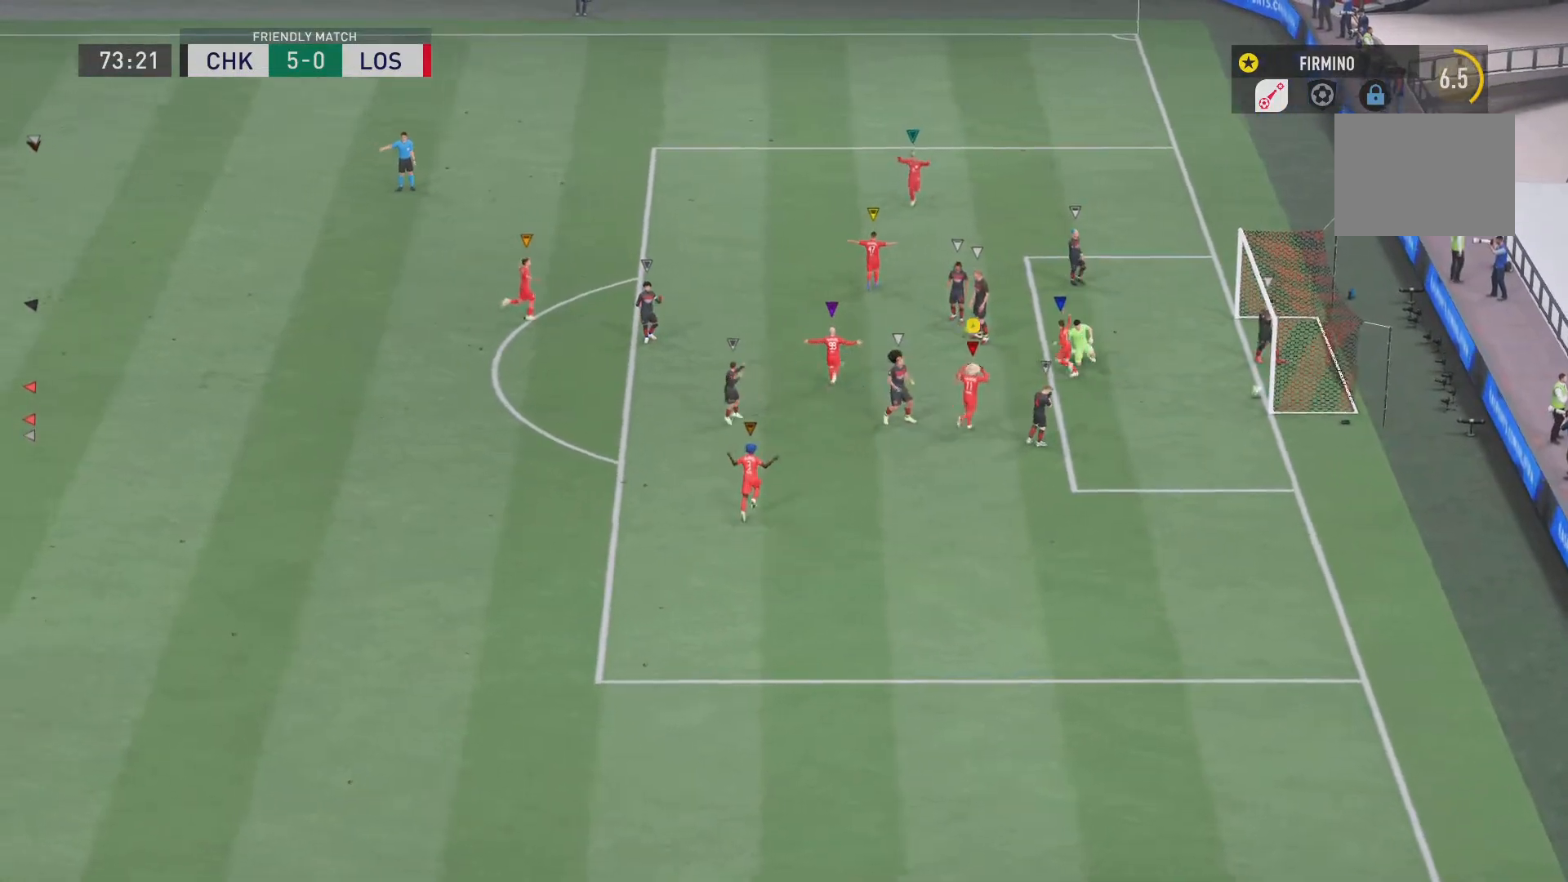
{"buttons": [], "left_stick": "up-left", "right_stick": "left", "events": []}
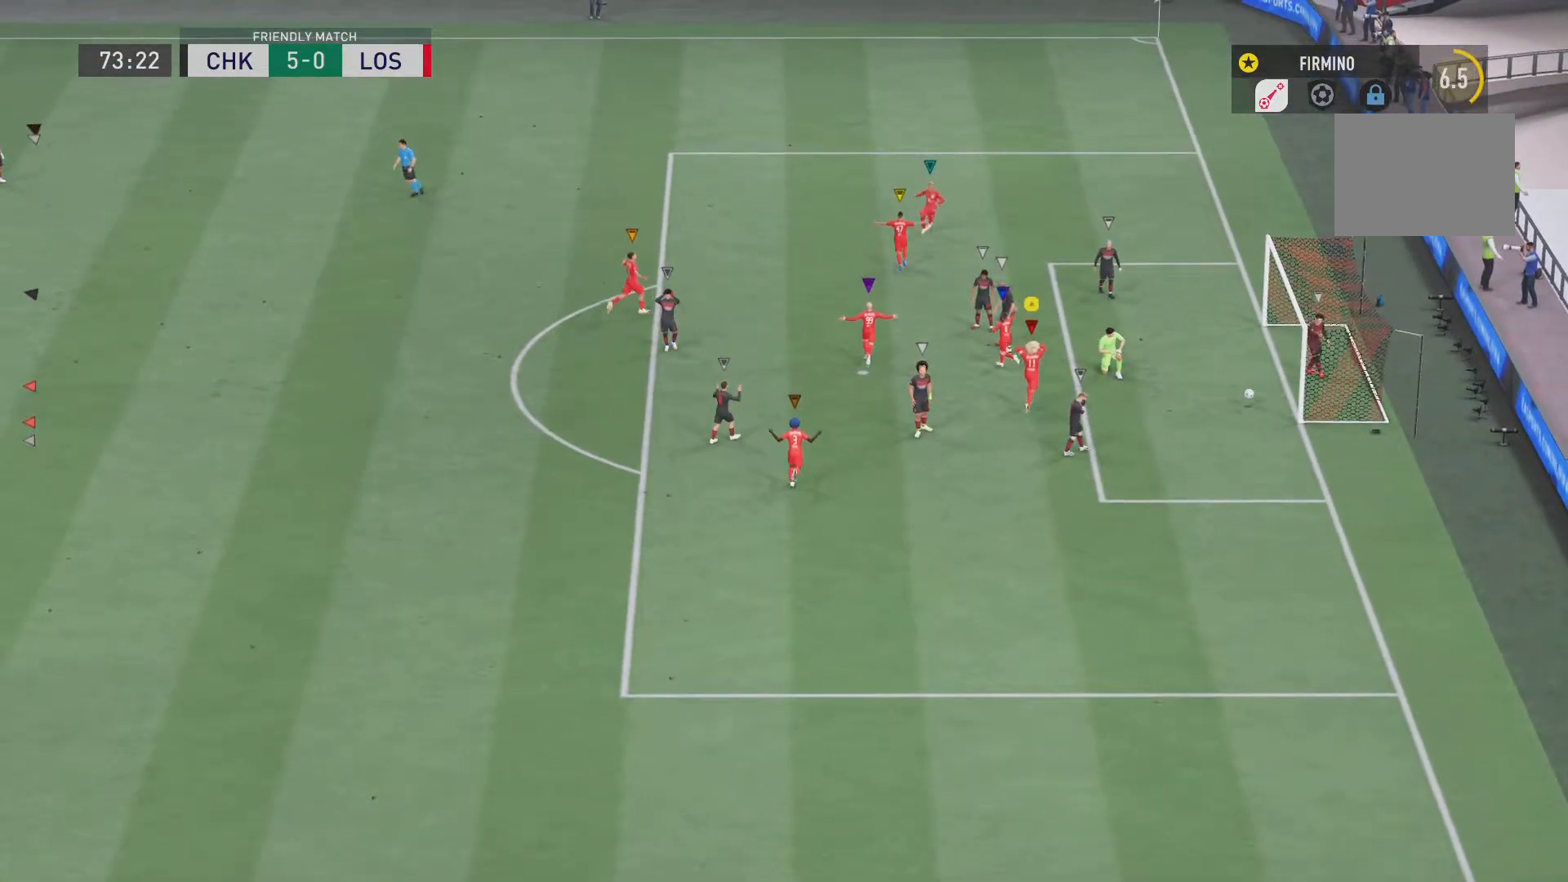
{"buttons": [], "left_stick": "up-left", "right_stick": "left", "events": []}
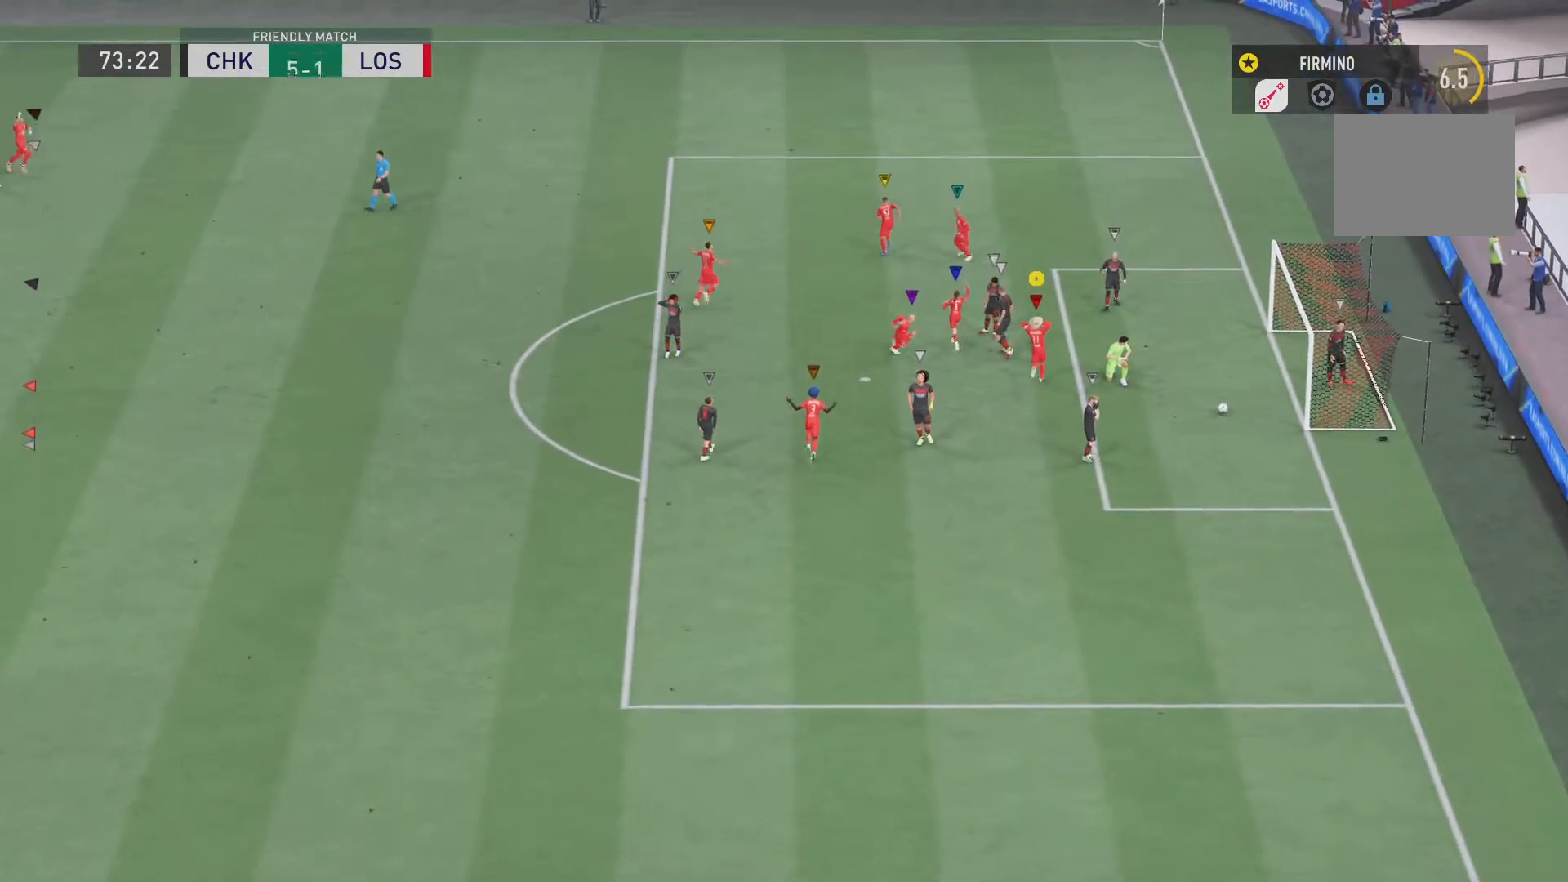
{"buttons": [], "left_stick": "up-left", "right_stick": "left", "events": []}
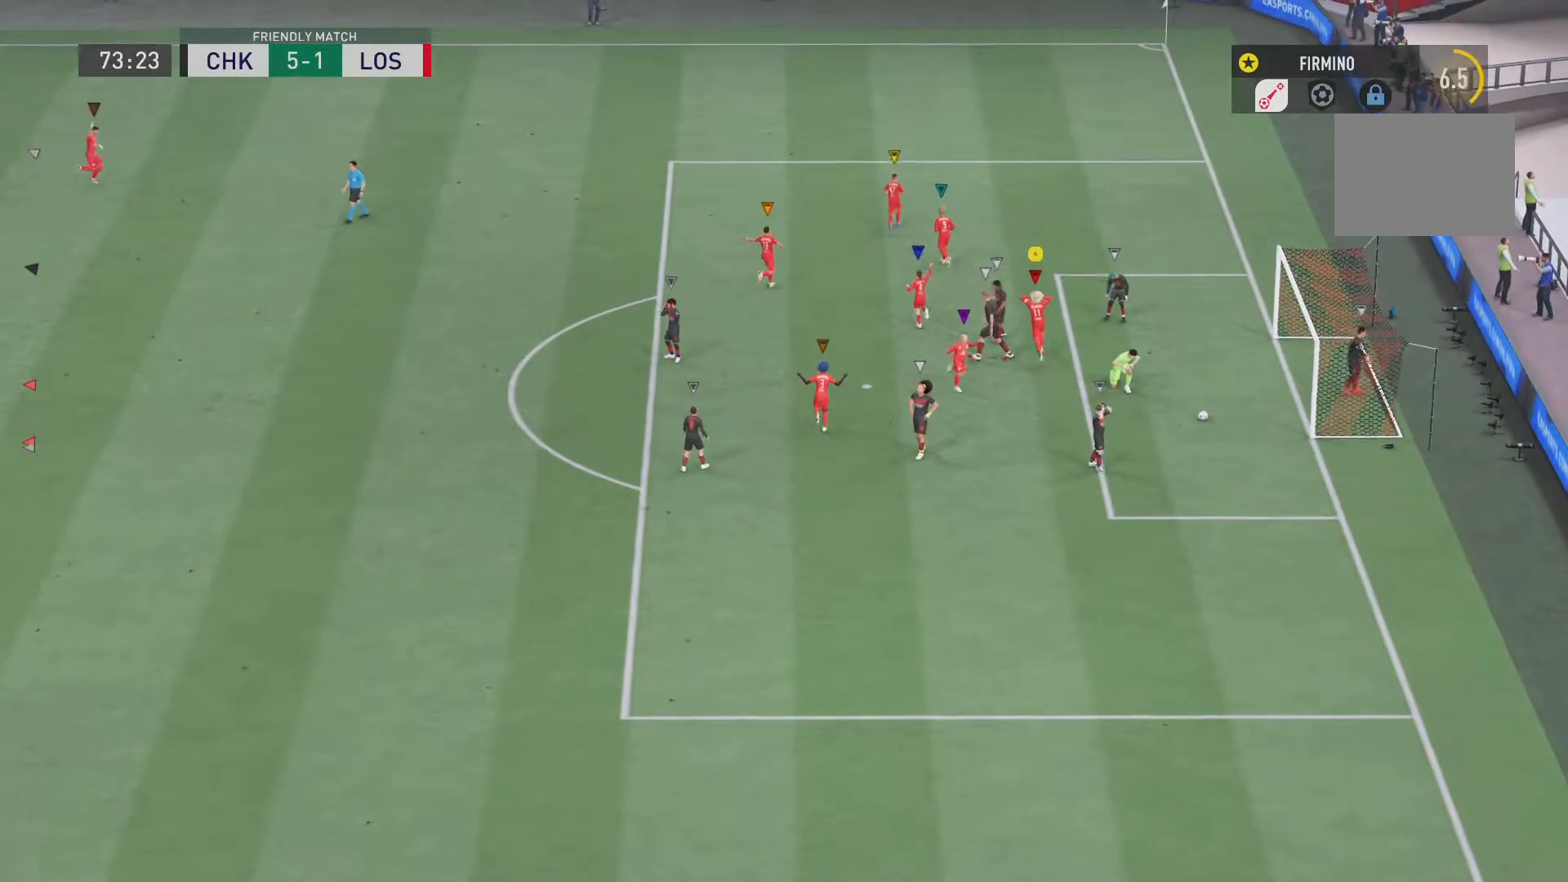
{"buttons": [], "left_stick": "up-left", "right_stick": "left", "events": []}
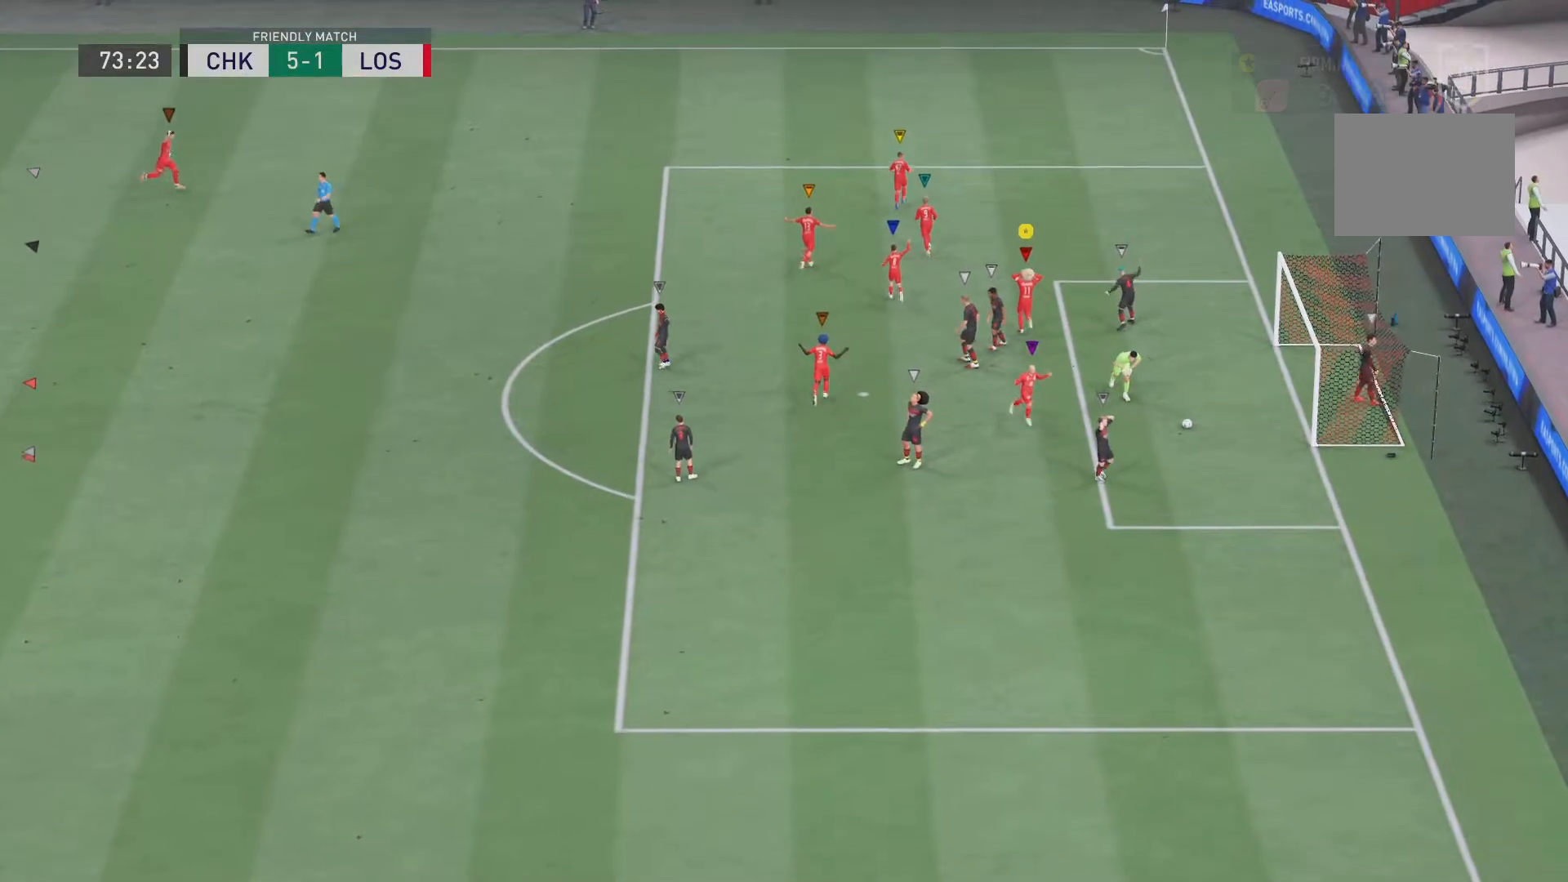
{"buttons": [], "left_stick": "up-left", "right_stick": "left", "events": []}
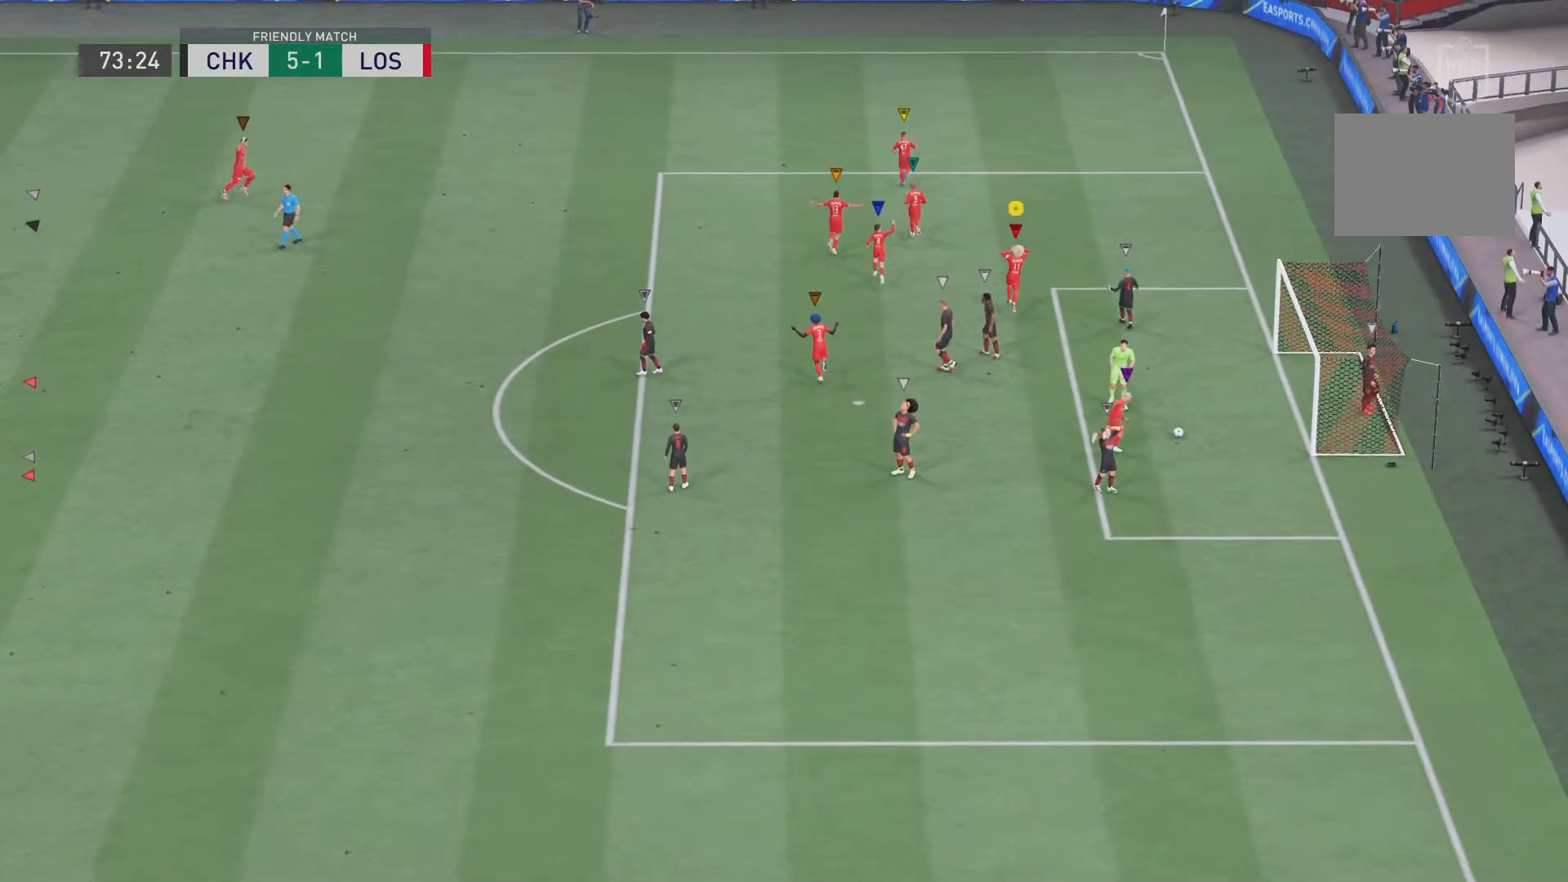
{"buttons": [], "left_stick": "up-left", "right_stick": "left", "events": []}
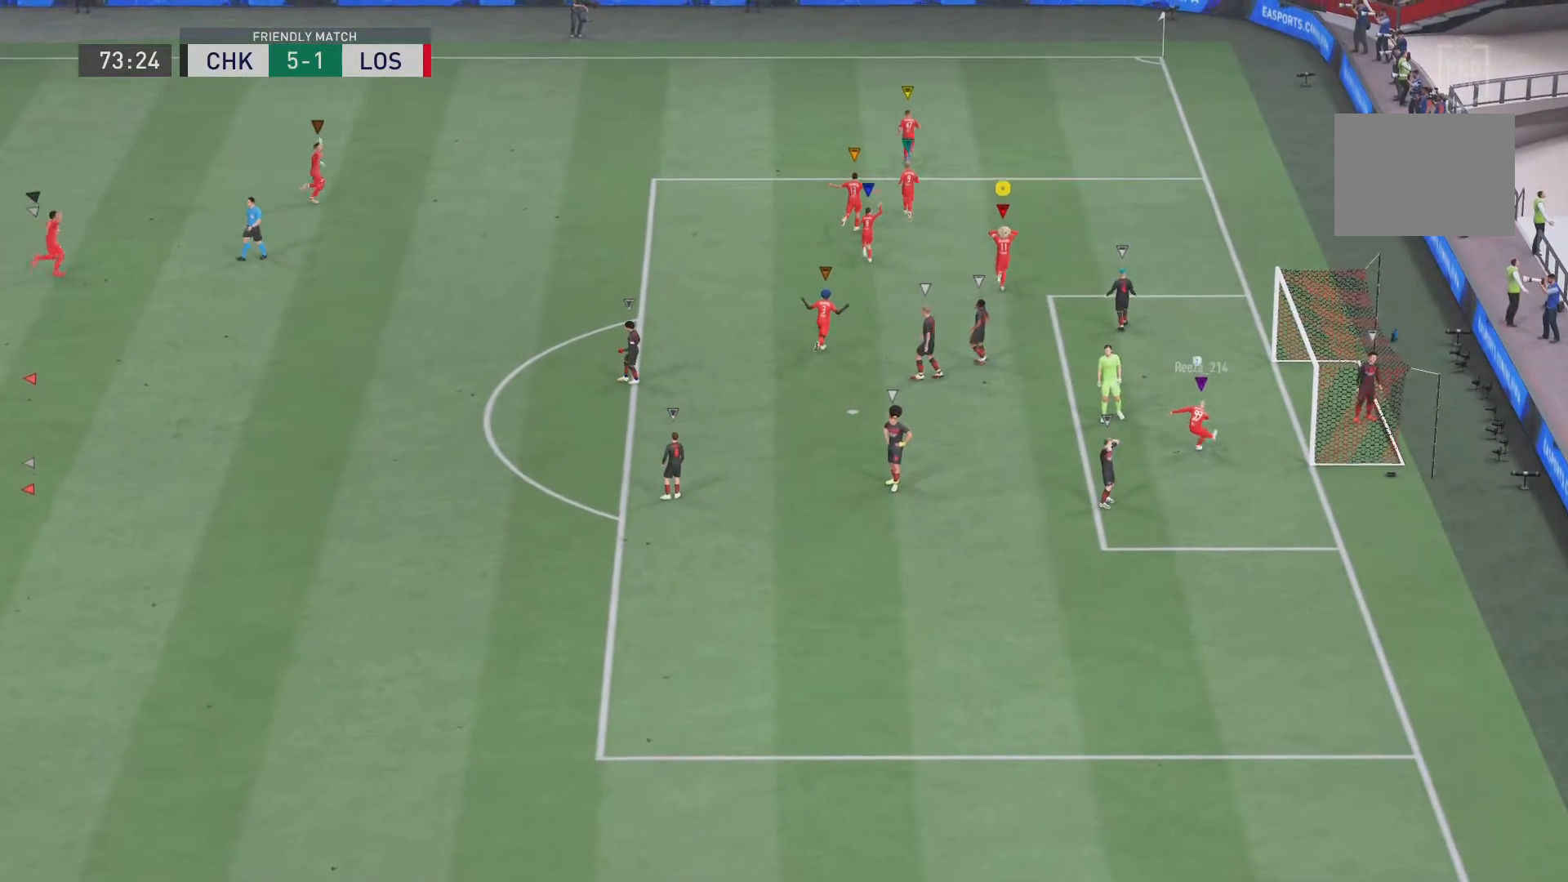
{"buttons": ["L1"], "left_stick": "up-left", "right_stick": "left", "events": [[484, "L1", "down"]]}
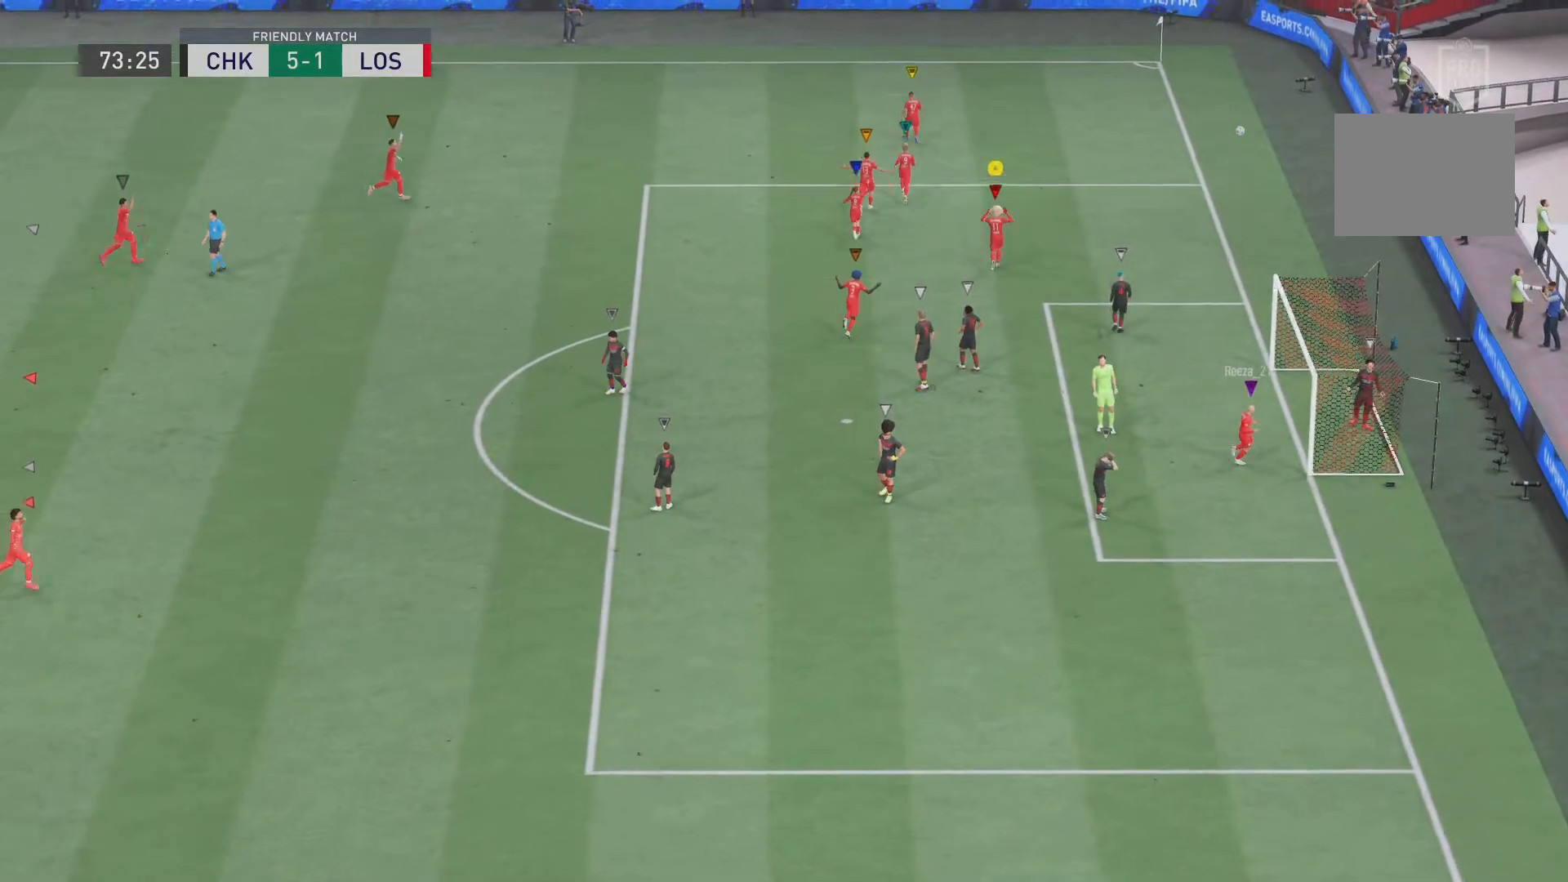
{"buttons": [], "left_stick": "up-left", "right_stick": "left", "events": [[17, "L1", "up"], [34, "L1", "down"], [34, "R1", "down"], [167, "L1", "up"], [334, "L1", "down"], [468, "R1", "up"], [501, "L1", "up"]]}
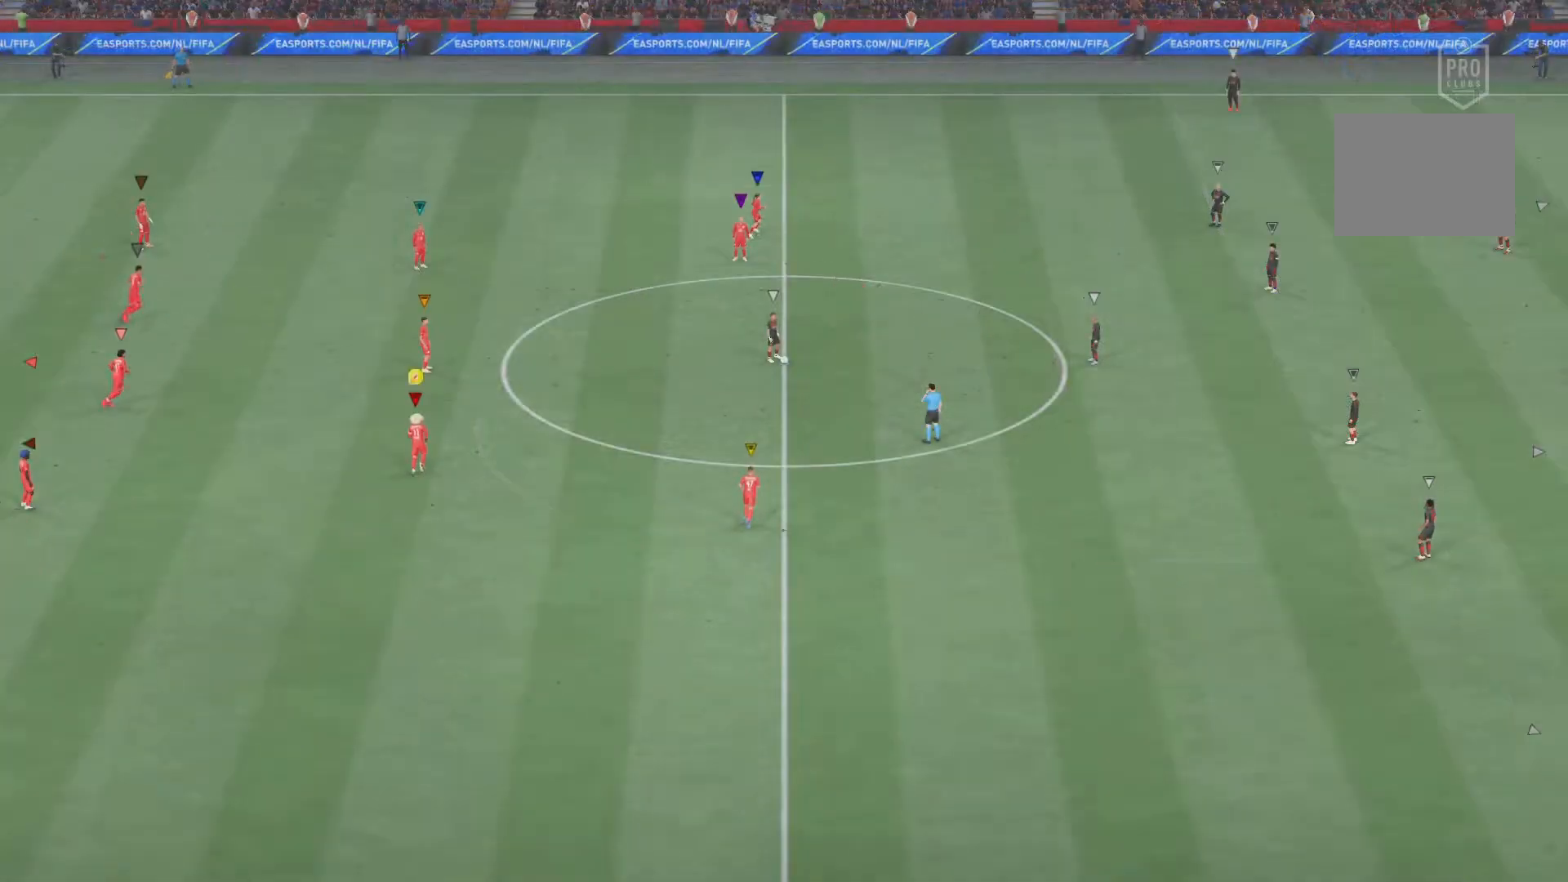
{"buttons": [], "left_stick": "center", "right_stick": "center", "events": [[233, "right_stick", "center"], [317, "left_stick", "down"], [417, "left_stick", "center"]]}
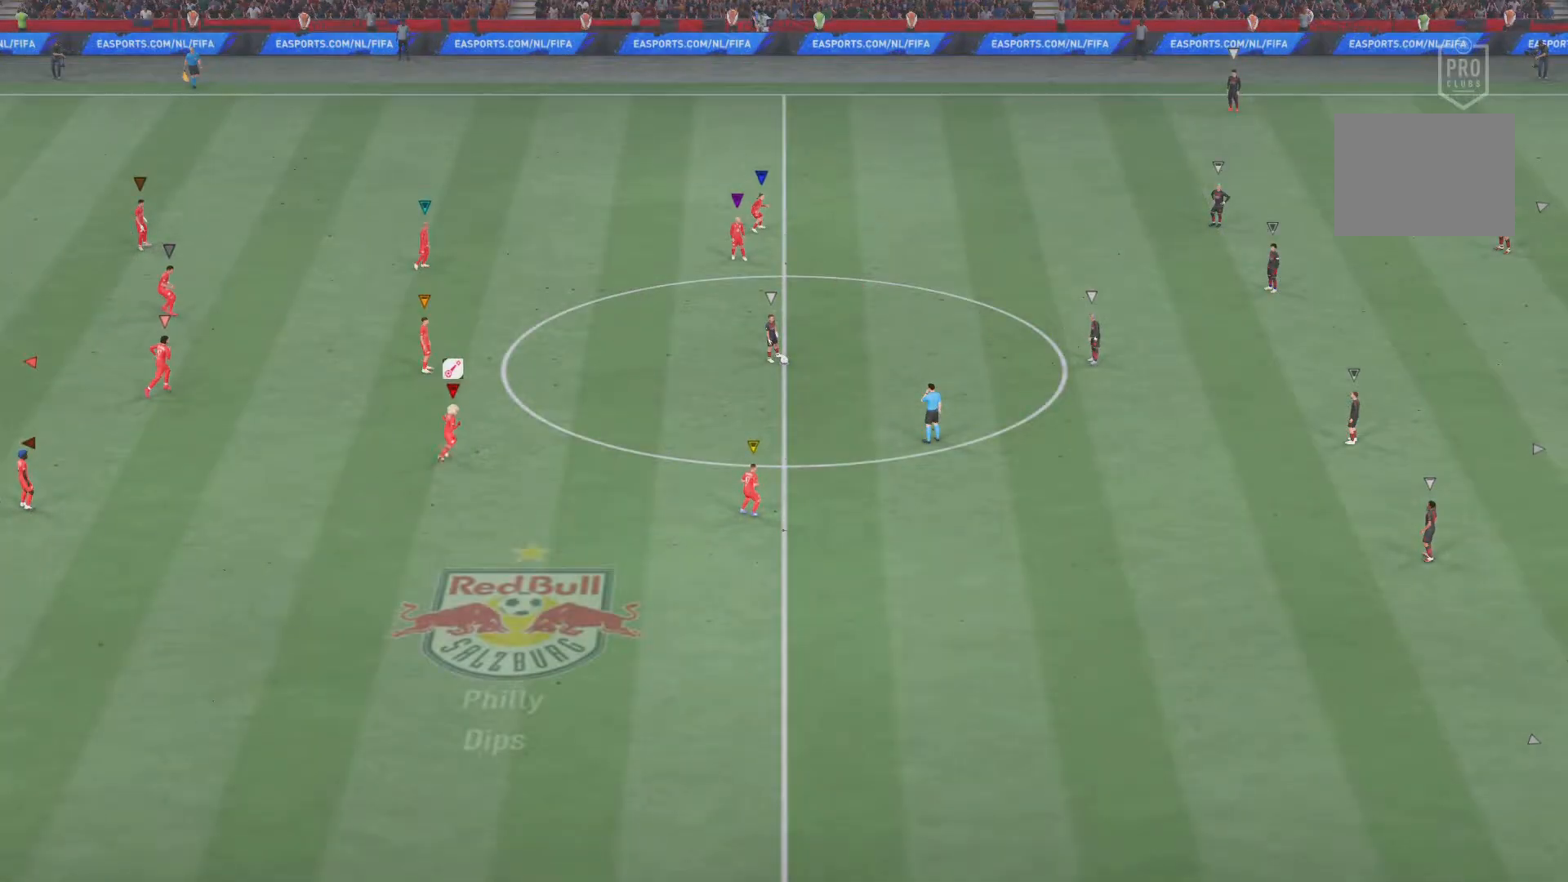
{"buttons": [], "left_stick": "center", "right_stick": "center", "events": [[251, "left_stick", "down-left"], [401, "left_stick", "center"]]}